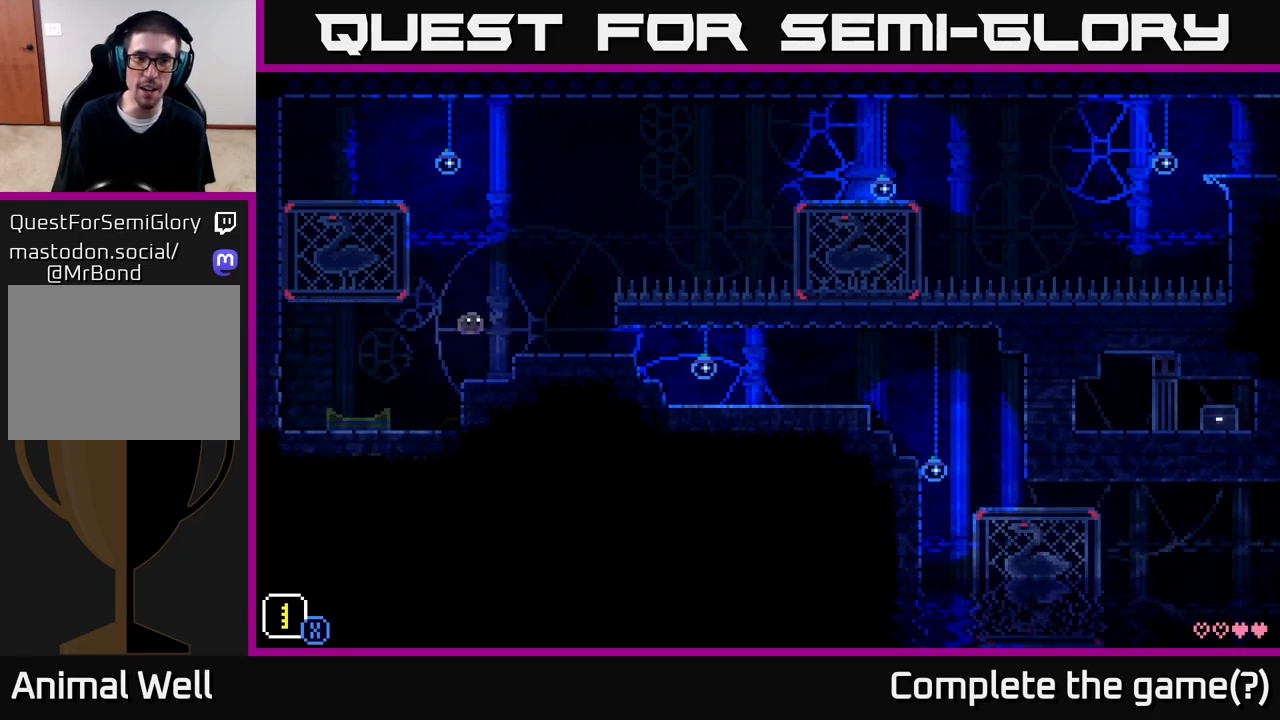
Gameplay with a controller (Xbox layout); each line is a JSON object with the inputs held at the frame after it. "events" lists button and stick changes between this image and that frame as [ms after this image, input, new state], when the widget could be followed in between.
{"buttons": [], "left_stick": "right", "right_stick": "center", "events": [[183, "A", "down"], [300, "A", "up"]]}
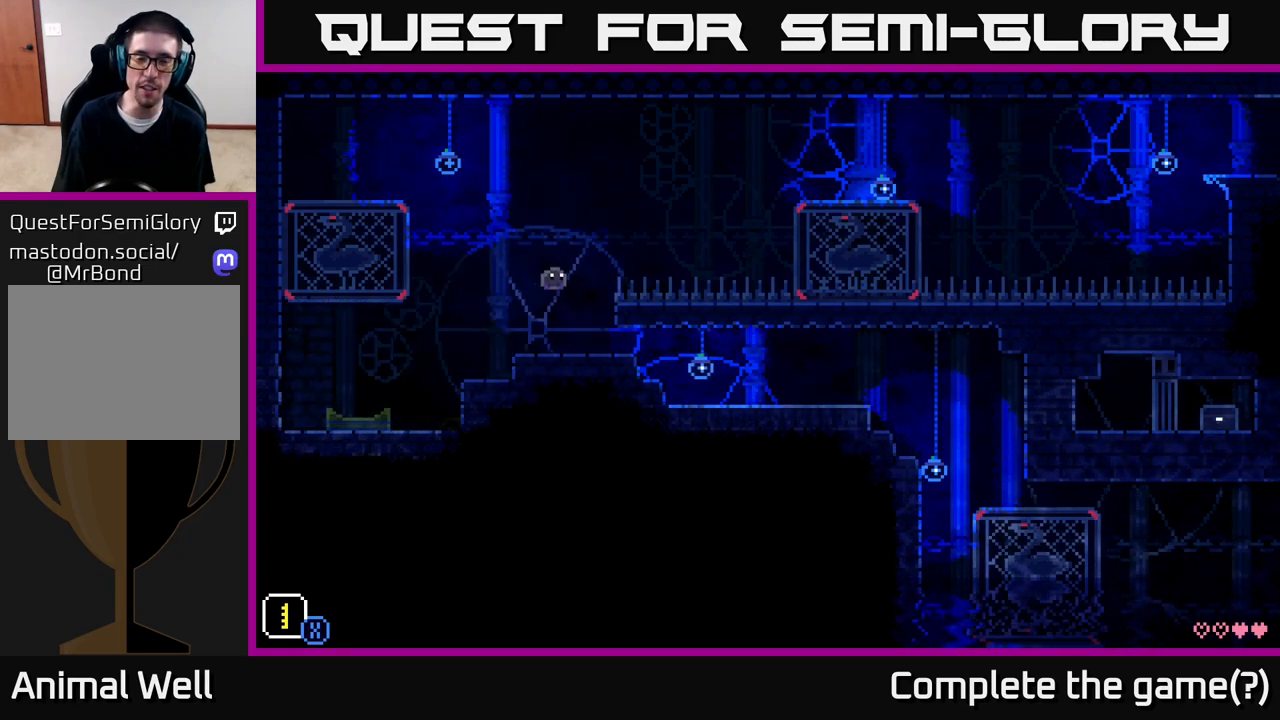
{"buttons": [], "left_stick": "right", "right_stick": "center", "events": []}
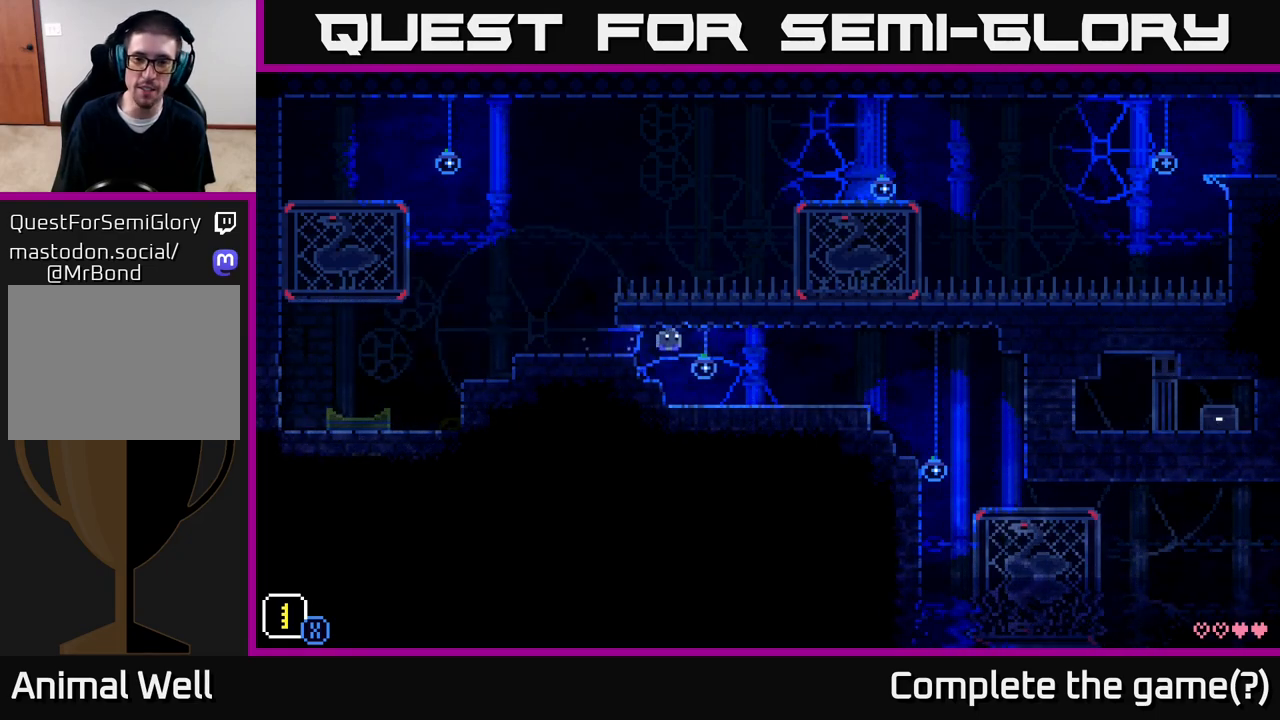
{"buttons": [], "left_stick": "center", "right_stick": "center", "events": [[183, "left_stick", "center"], [367, "SELECT", "down"], [483, "SELECT", "up"]]}
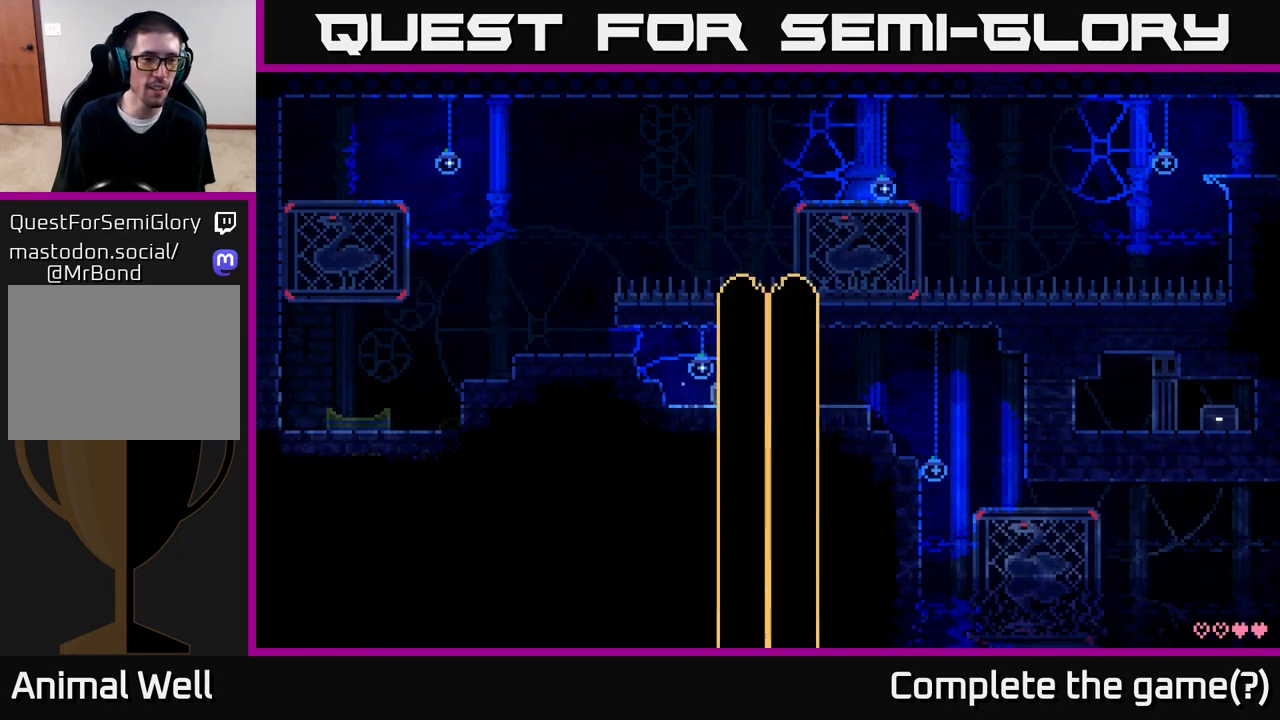
{"buttons": [], "left_stick": "center", "right_stick": "center", "events": []}
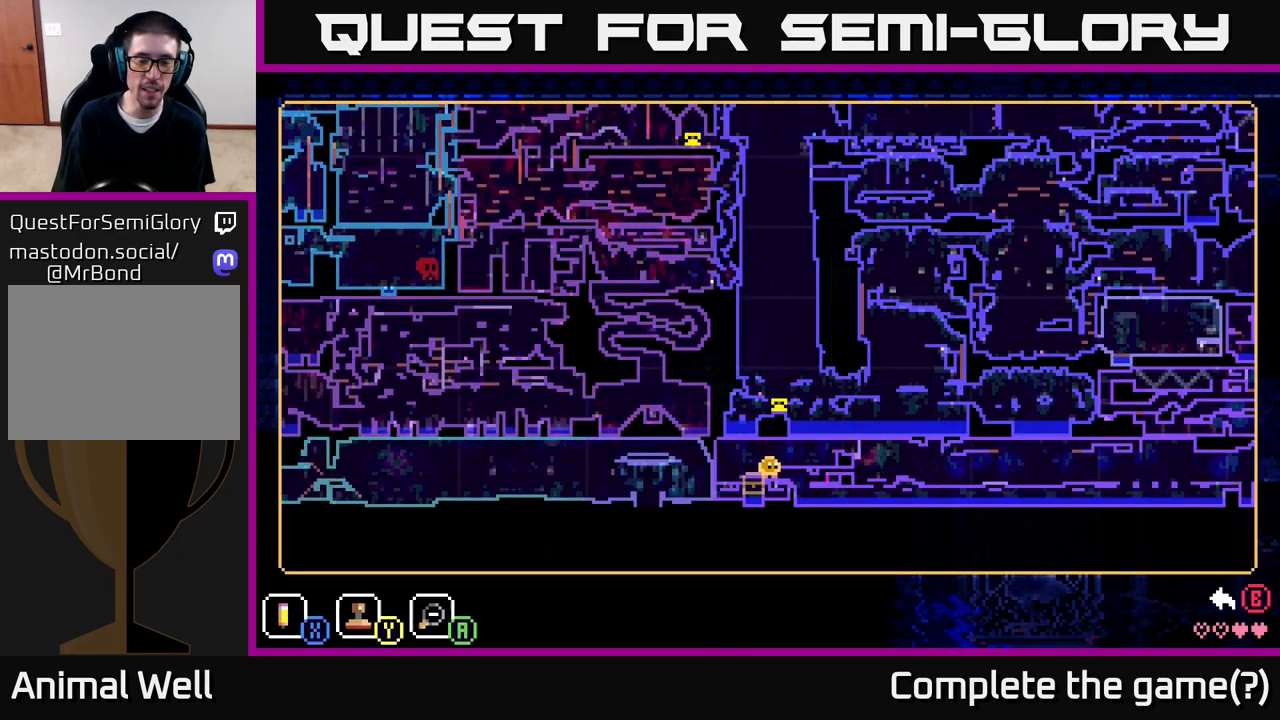
{"buttons": [], "left_stick": "left", "right_stick": "center", "events": [[500, "left_stick", "left"]]}
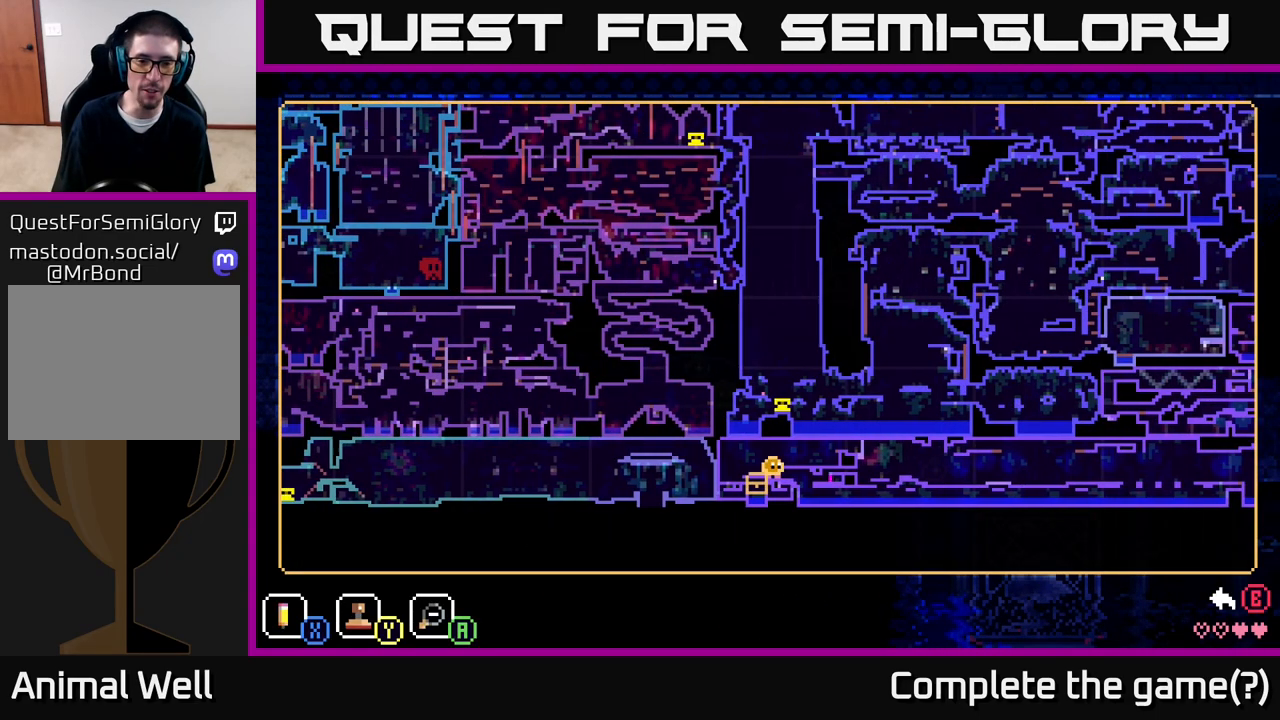
{"buttons": [], "left_stick": "left", "right_stick": "center", "events": []}
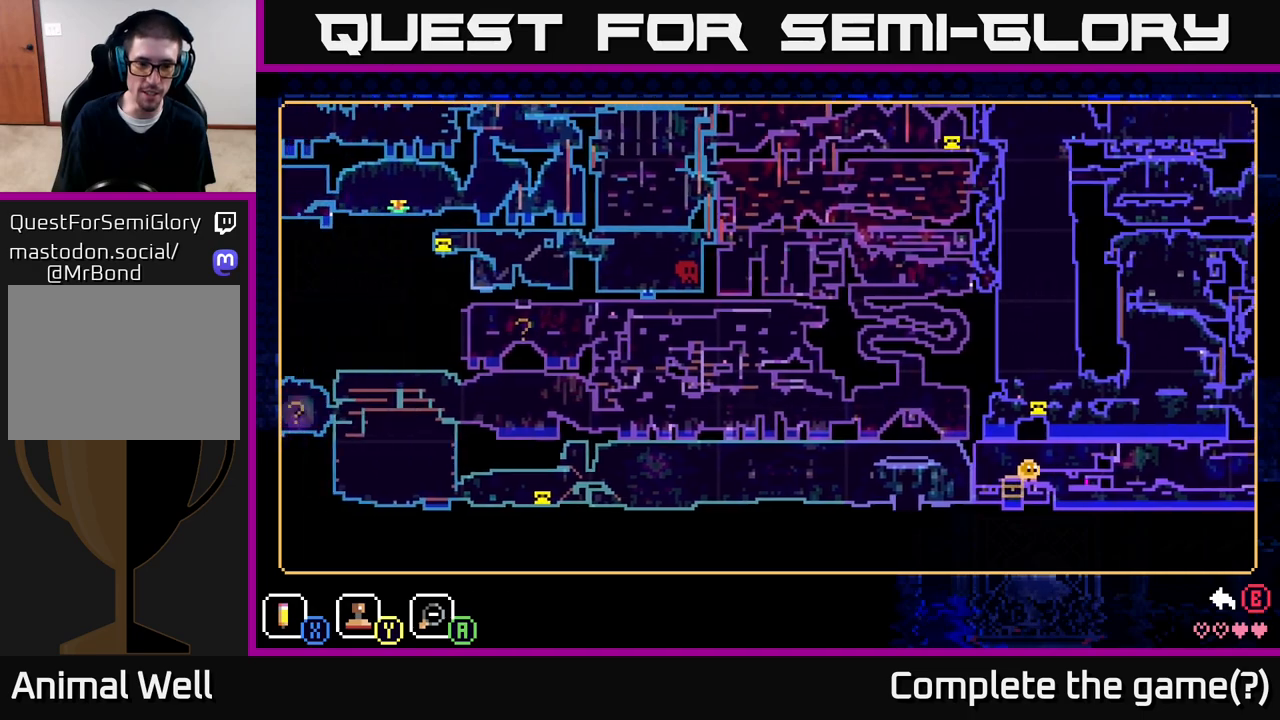
{"buttons": [], "left_stick": "center", "right_stick": "center", "events": [[33, "left_stick", "center"]]}
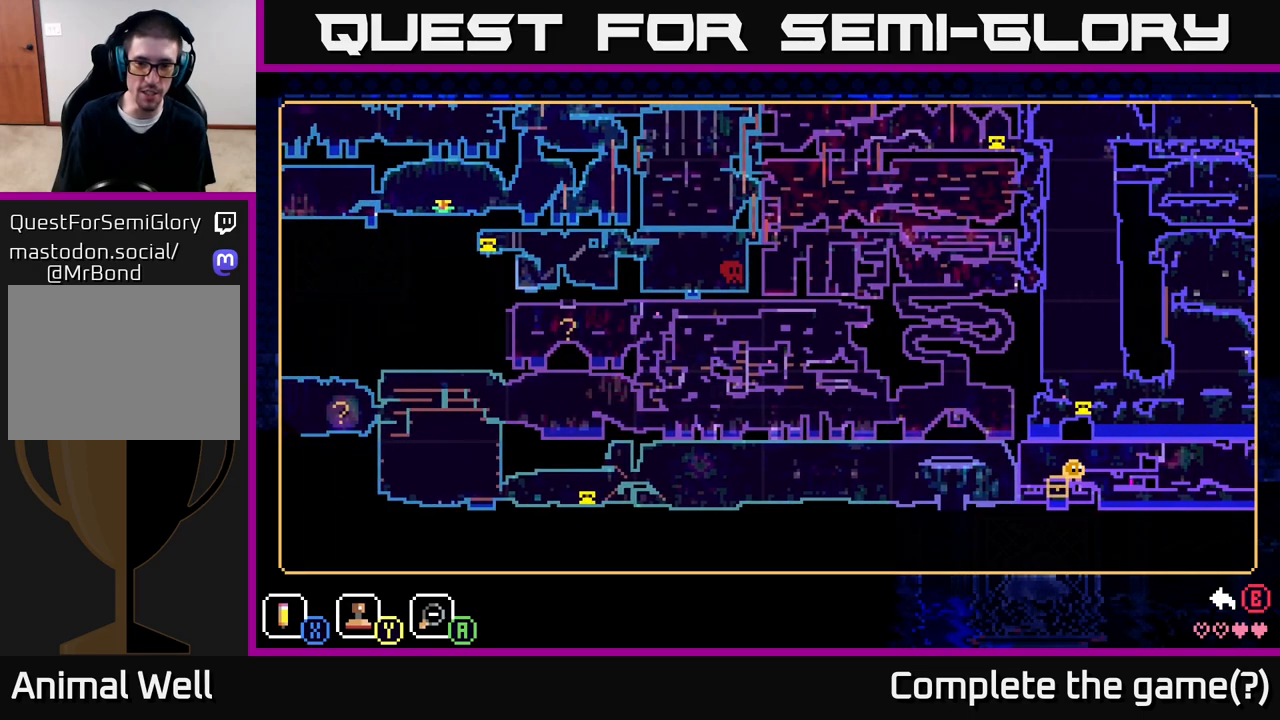
{"buttons": [], "left_stick": "up-right", "right_stick": "center", "events": [[133, "left_stick", "right"], [383, "left_stick", "up-right"]]}
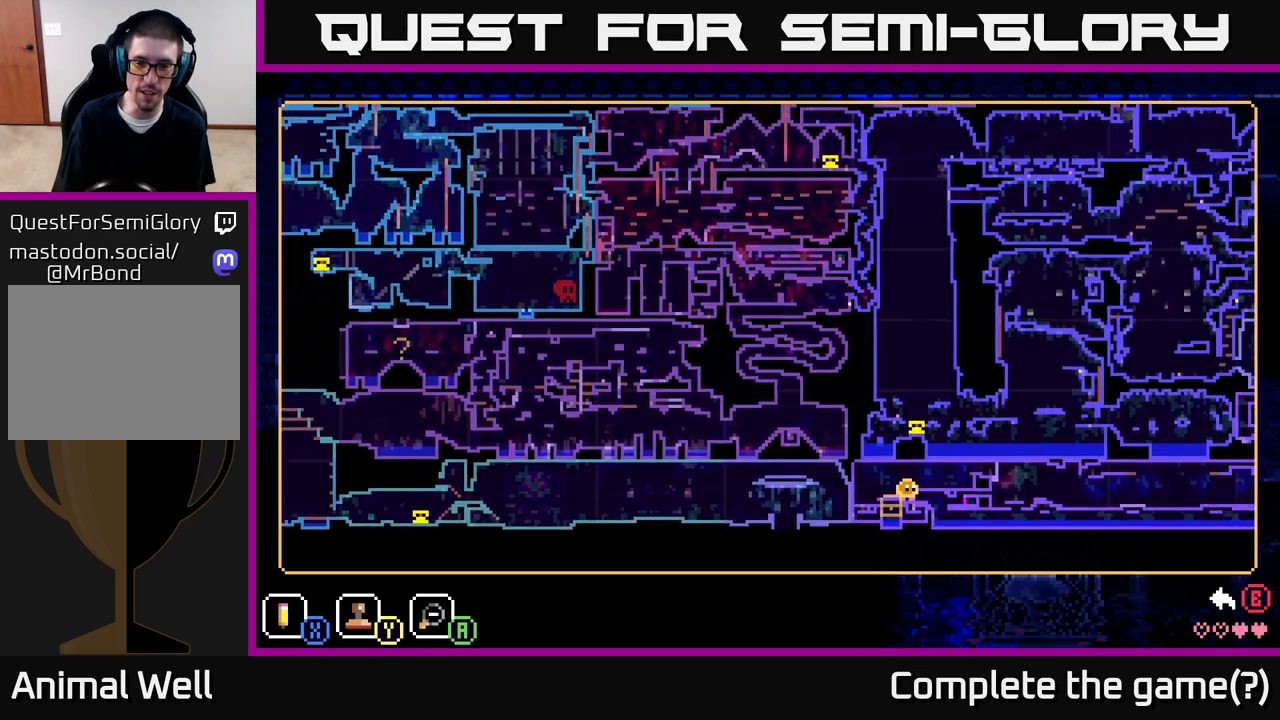
{"buttons": [], "left_stick": "right", "right_stick": "center", "events": [[83, "left_stick", "right"]]}
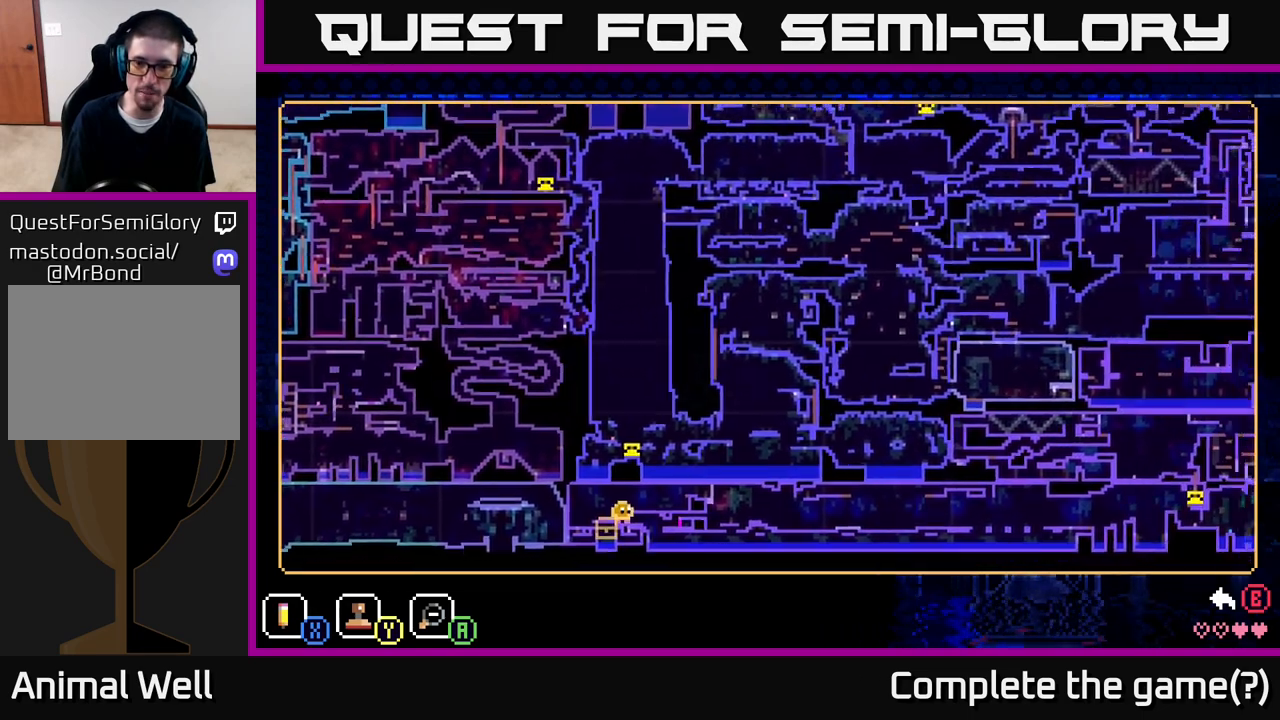
{"buttons": [], "left_stick": "center", "right_stick": "center", "events": [[67, "left_stick", "down-right"], [417, "left_stick", "center"]]}
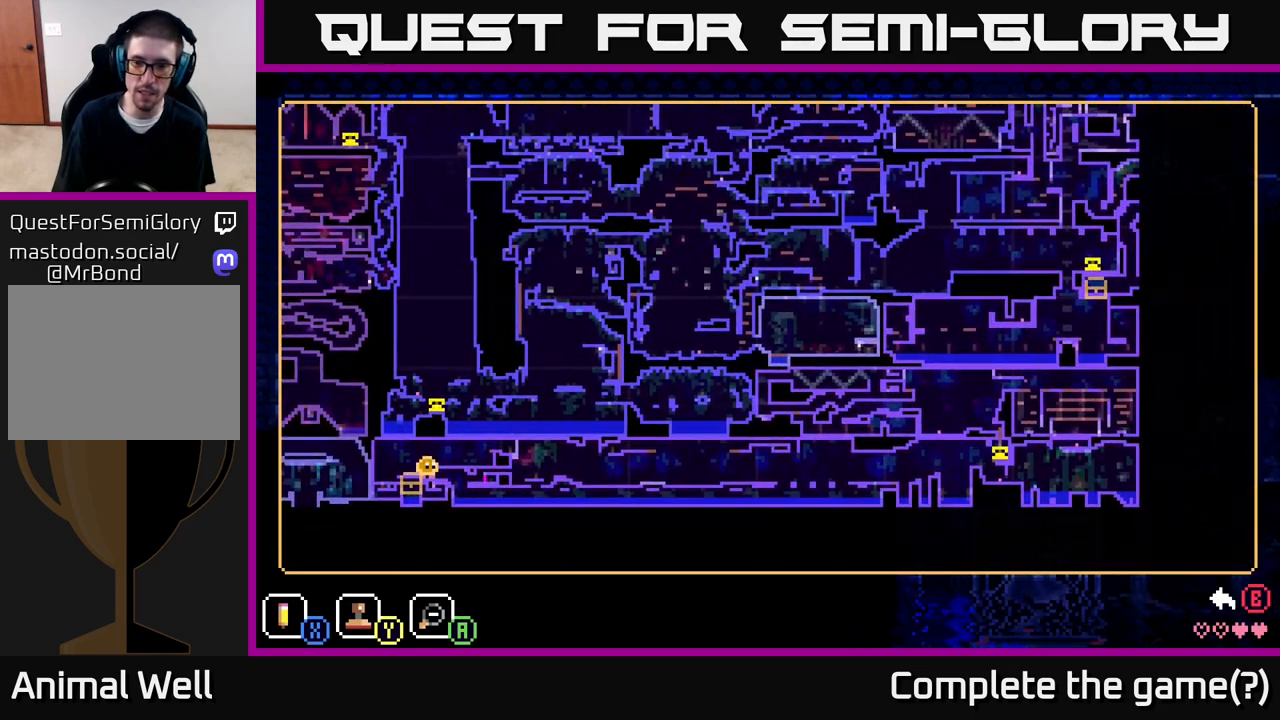
{"buttons": [], "left_stick": "center", "right_stick": "center", "events": []}
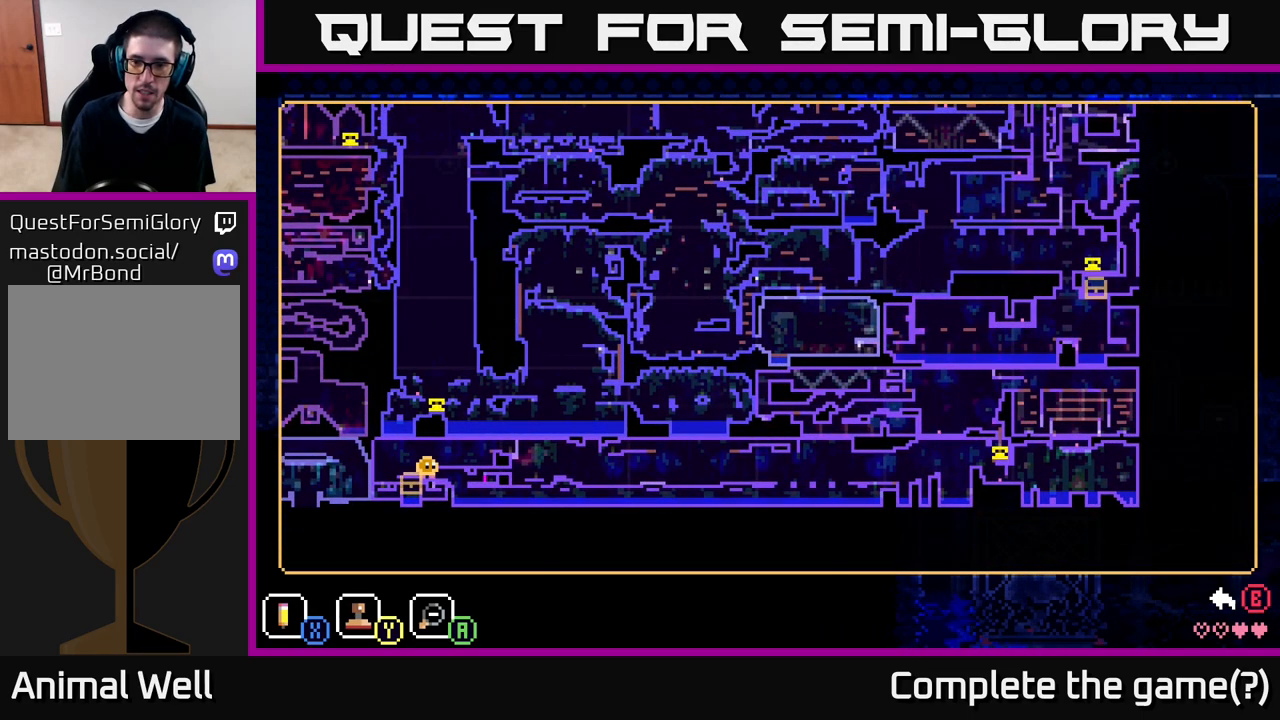
{"buttons": [], "left_stick": "up", "right_stick": "center", "events": [[400, "left_stick", "up"]]}
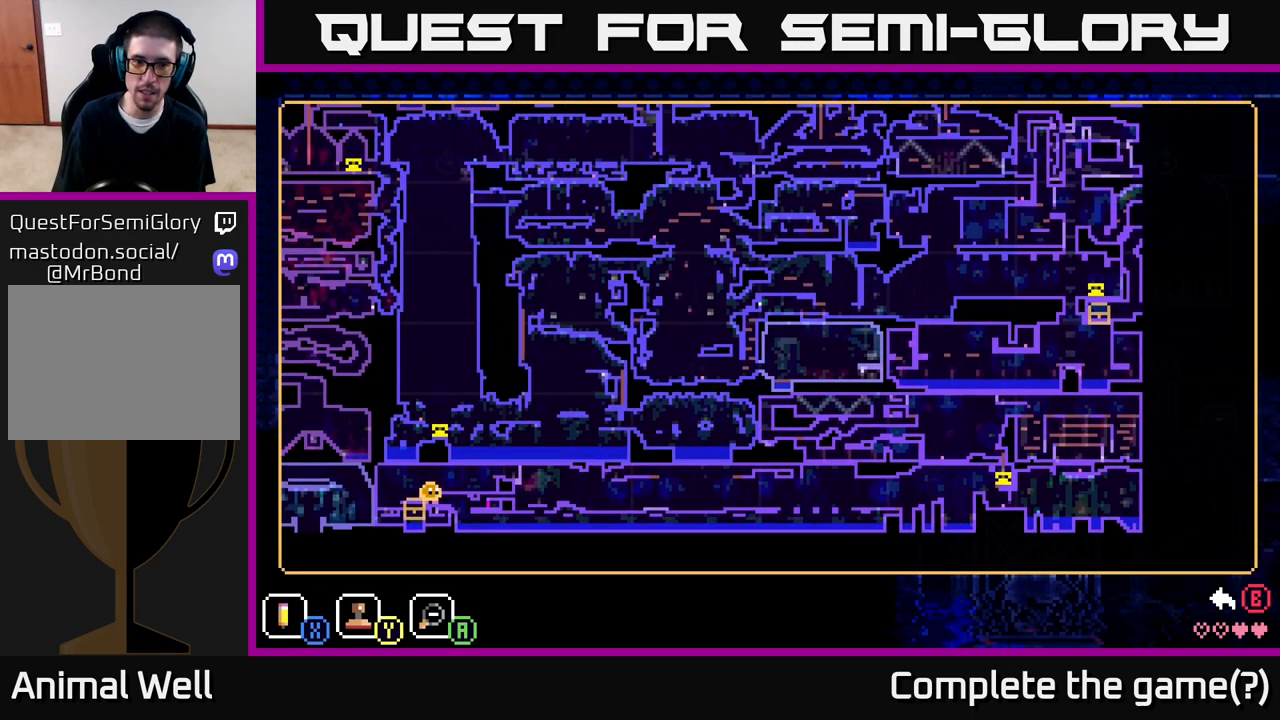
{"buttons": [], "left_stick": "left", "right_stick": "center", "events": [[117, "left_stick", "left"]]}
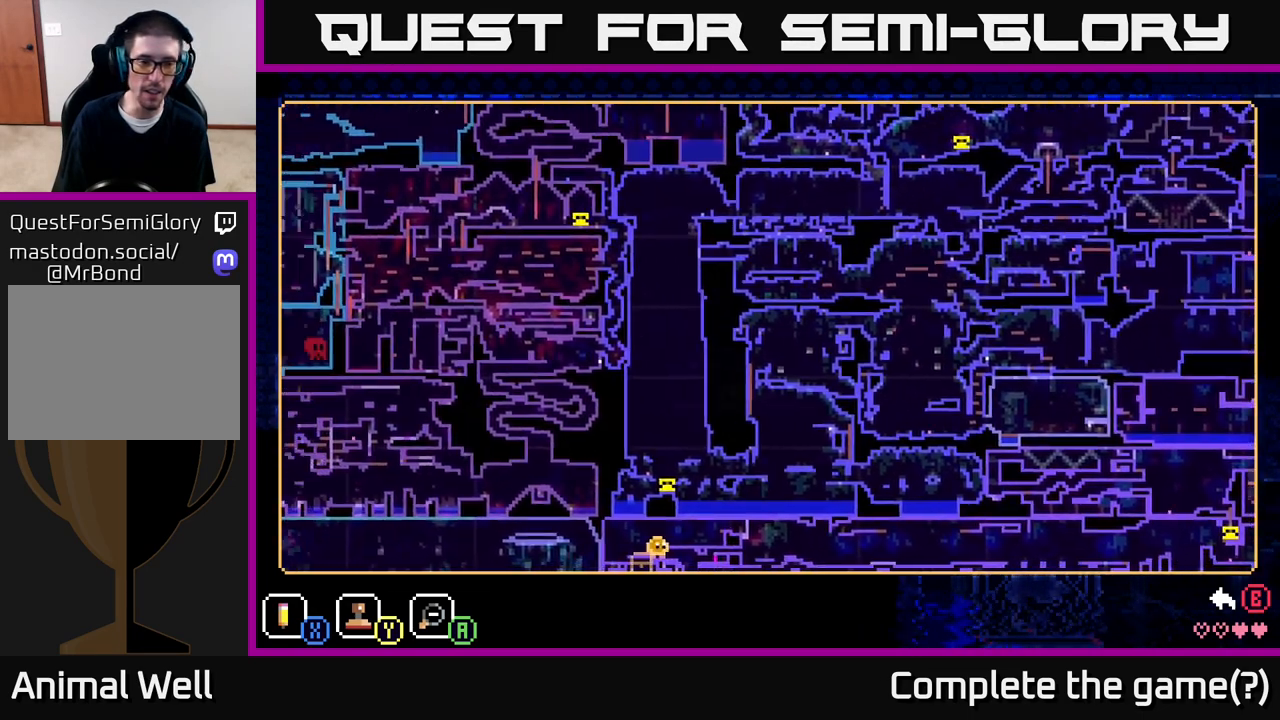
{"buttons": [], "left_stick": "left", "right_stick": "center", "events": []}
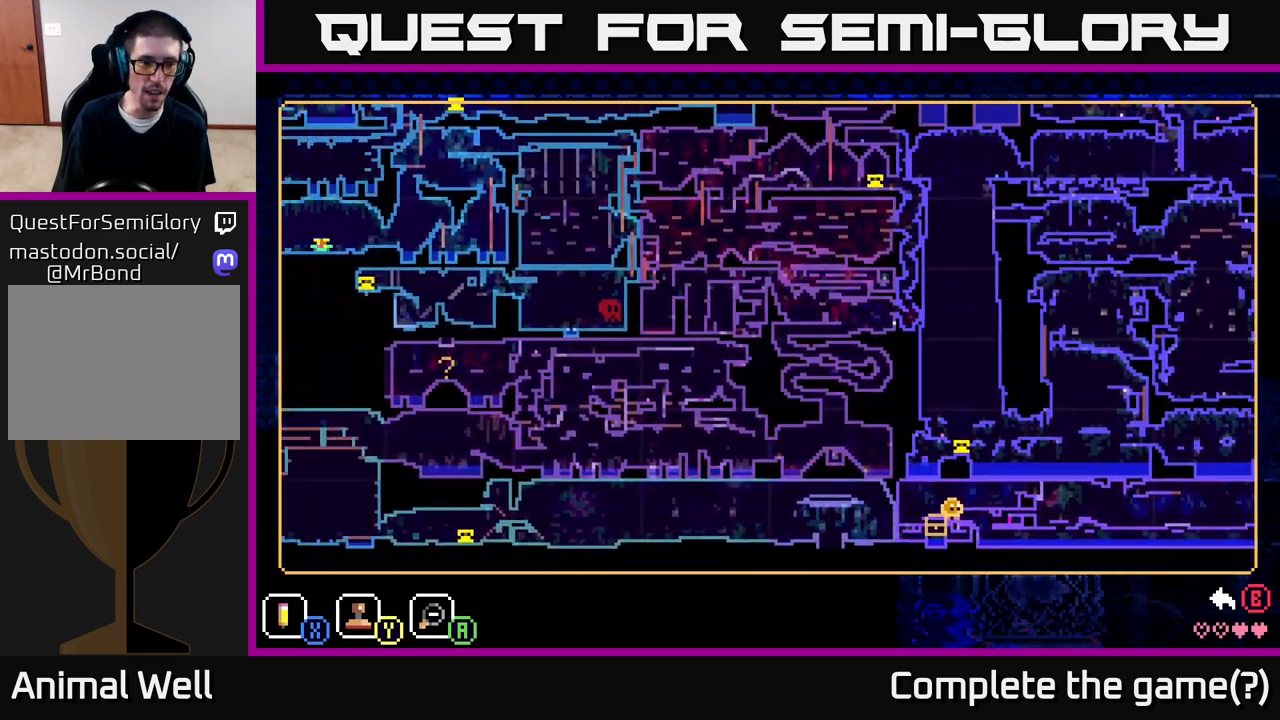
{"buttons": [], "left_stick": "center", "right_stick": "center", "events": [[350, "left_stick", "center"]]}
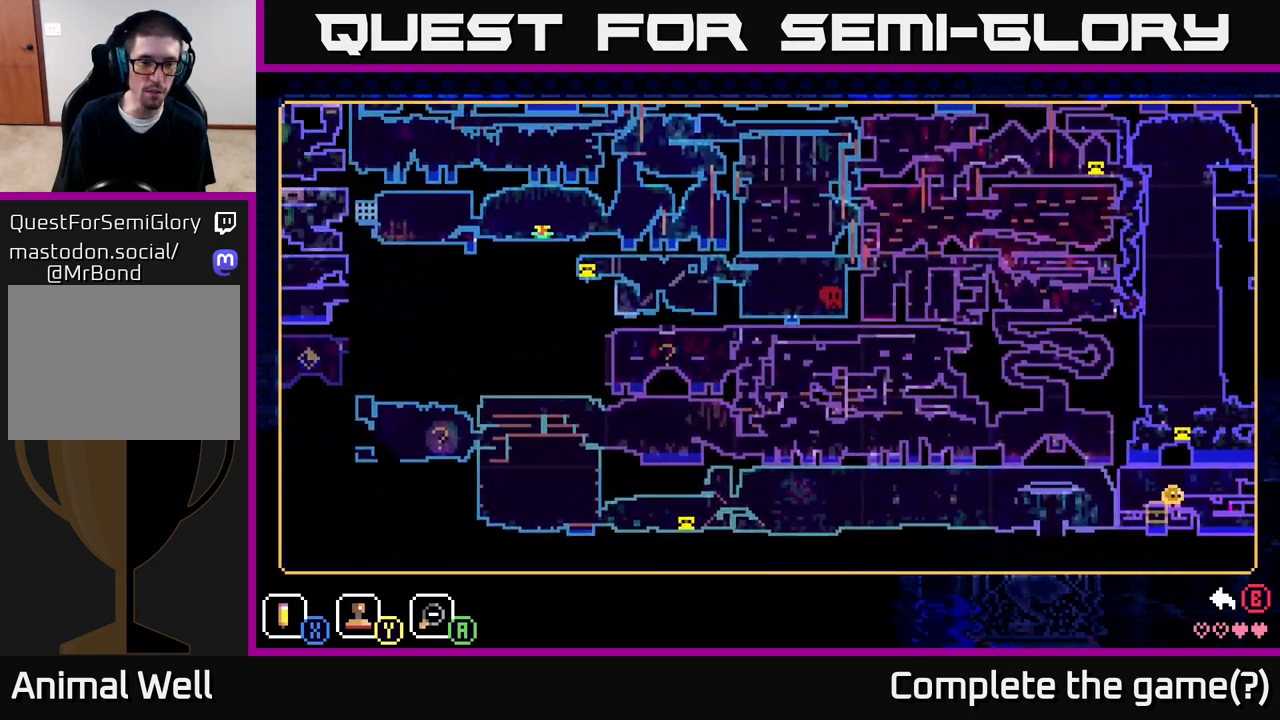
{"buttons": [], "left_stick": "center", "right_stick": "center", "events": []}
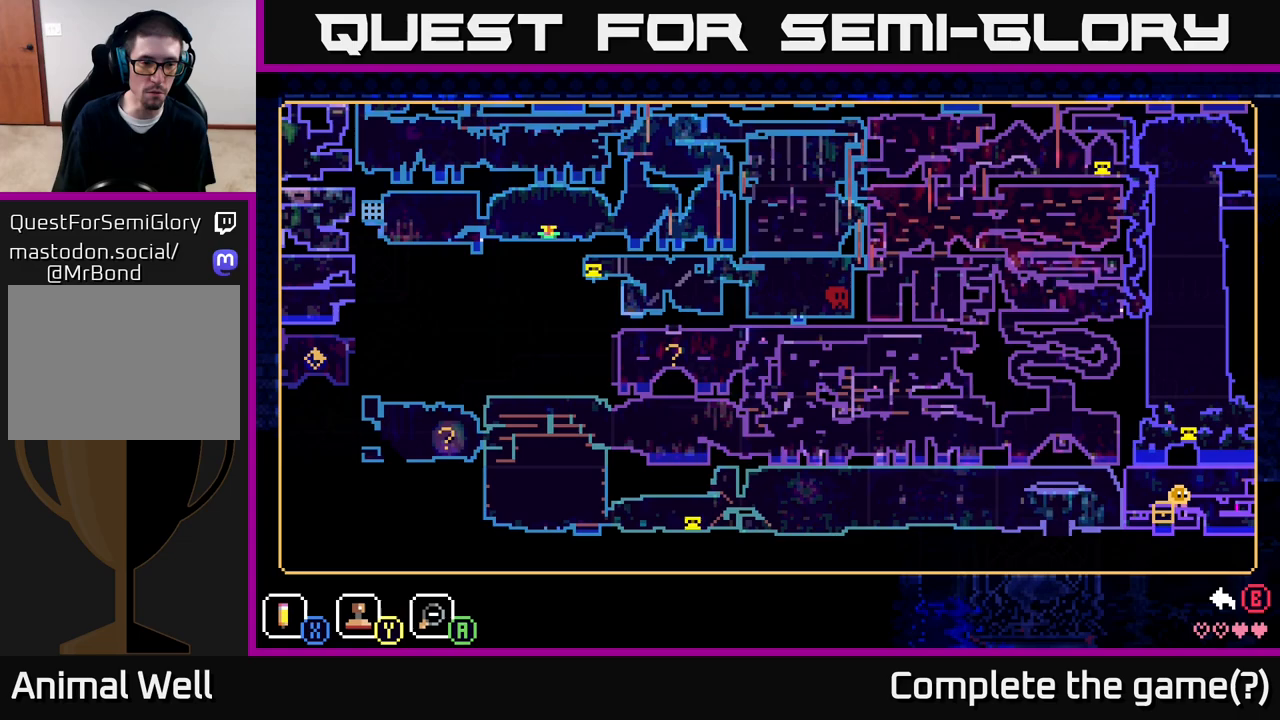
{"buttons": [], "left_stick": "left", "right_stick": "center", "events": [[67, "left_stick", "left"]]}
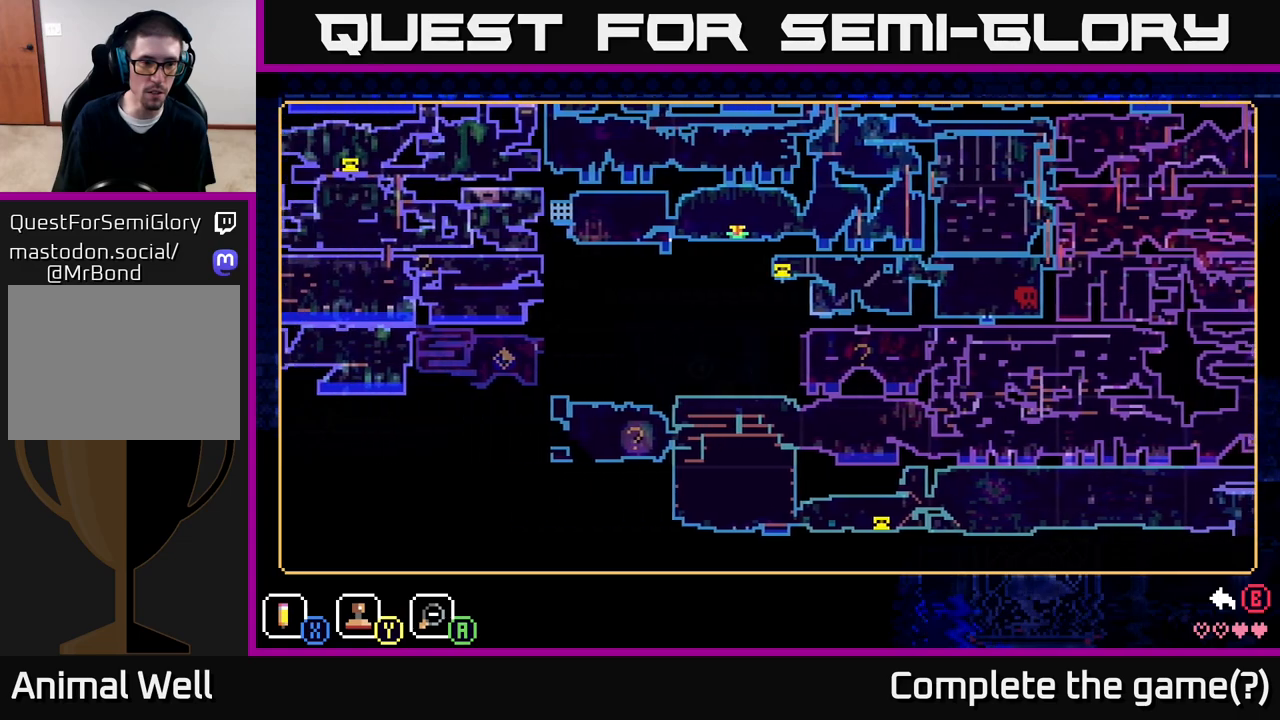
{"buttons": [], "left_stick": "center", "right_stick": "center", "events": [[100, "left_stick", "center"]]}
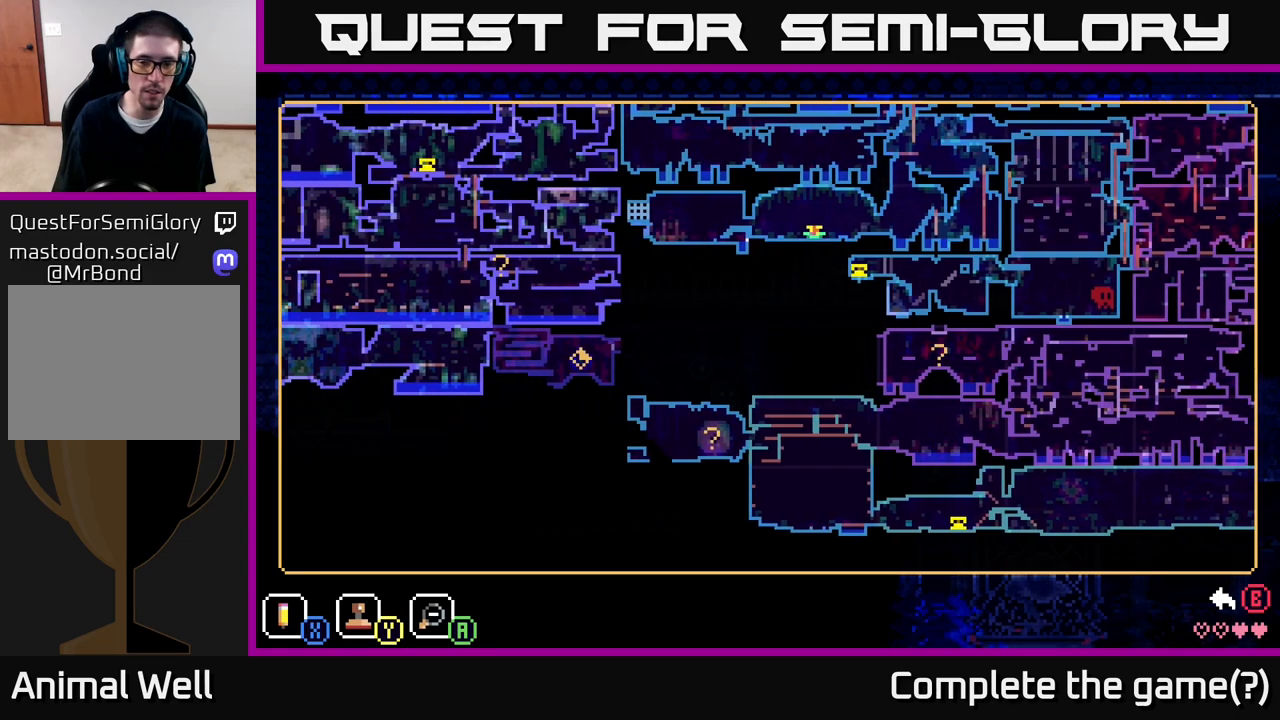
{"buttons": [], "left_stick": "center", "right_stick": "center", "events": [[33, "left_stick", "right"], [317, "left_stick", "center"]]}
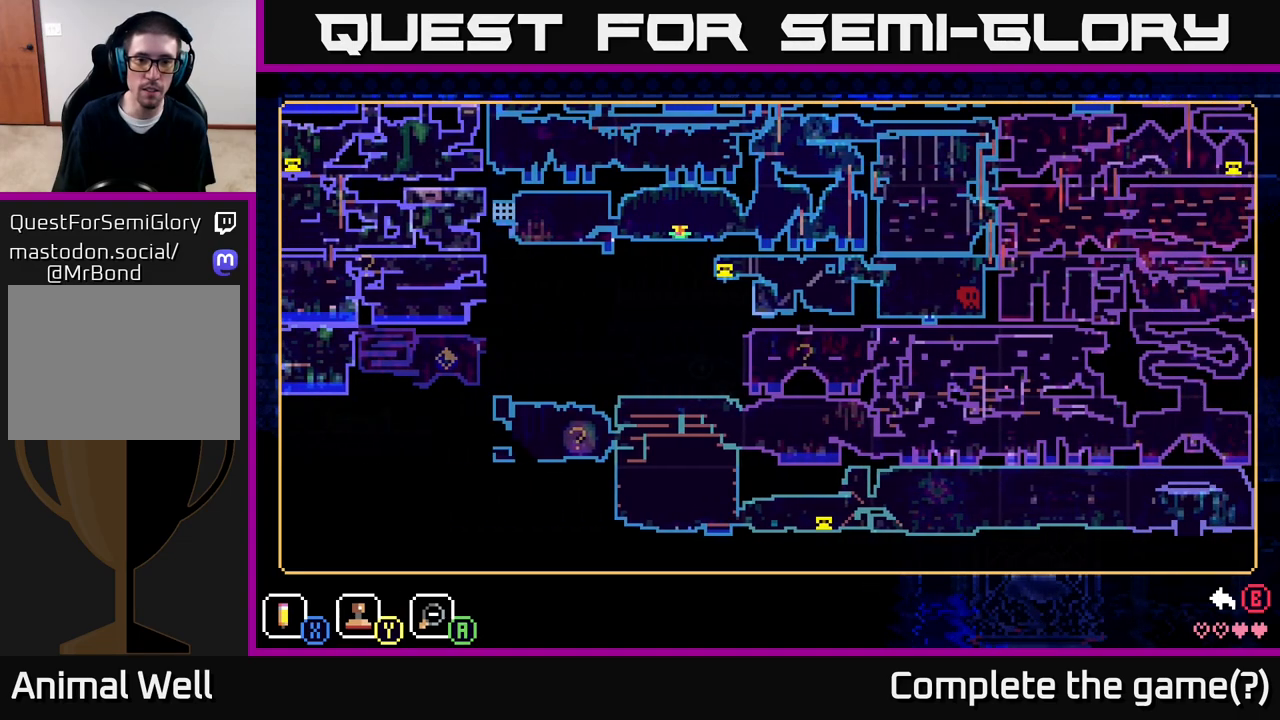
{"buttons": [], "left_stick": "center", "right_stick": "center", "events": []}
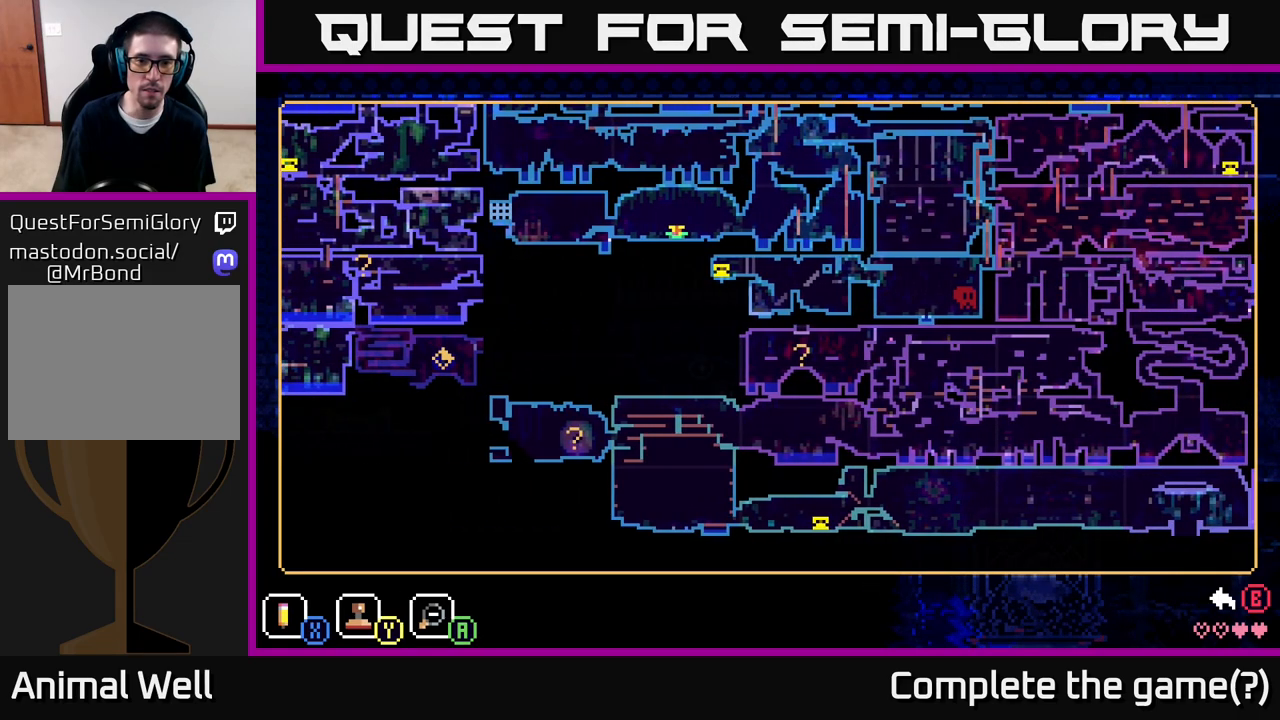
{"buttons": [], "left_stick": "center", "right_stick": "center", "events": []}
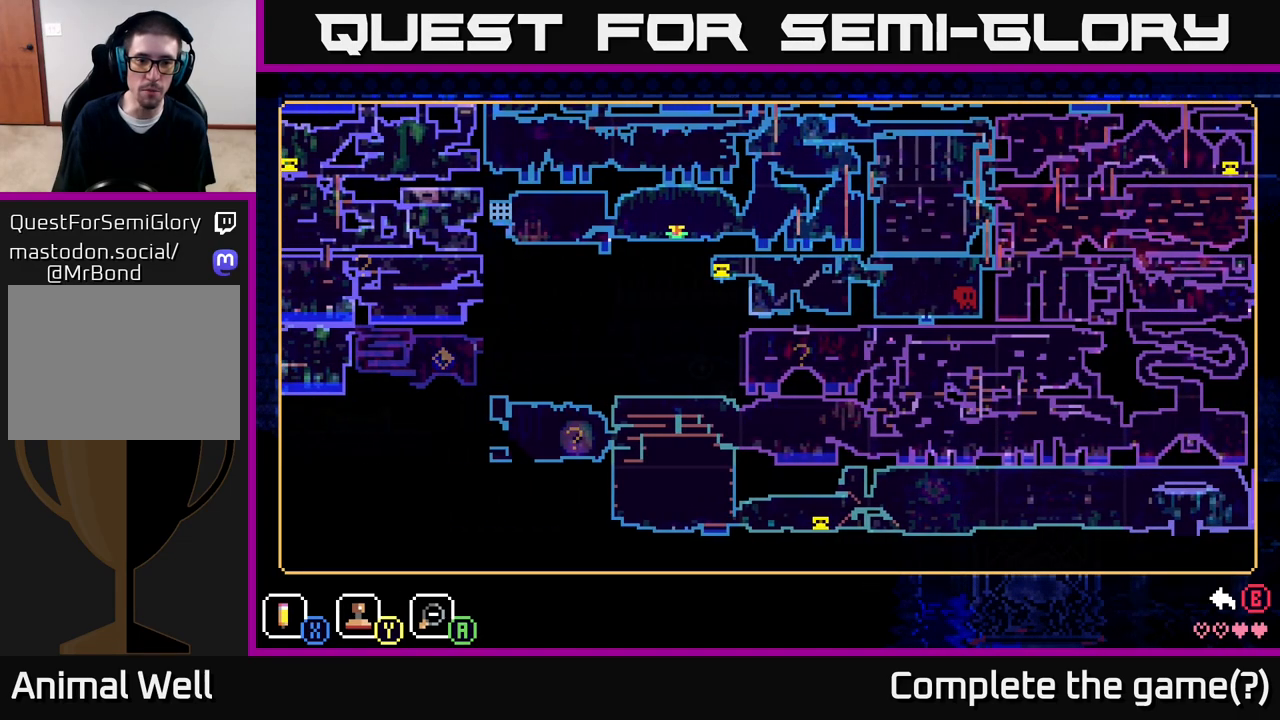
{"buttons": [], "left_stick": "left", "right_stick": "center", "events": [[383, "left_stick", "left"]]}
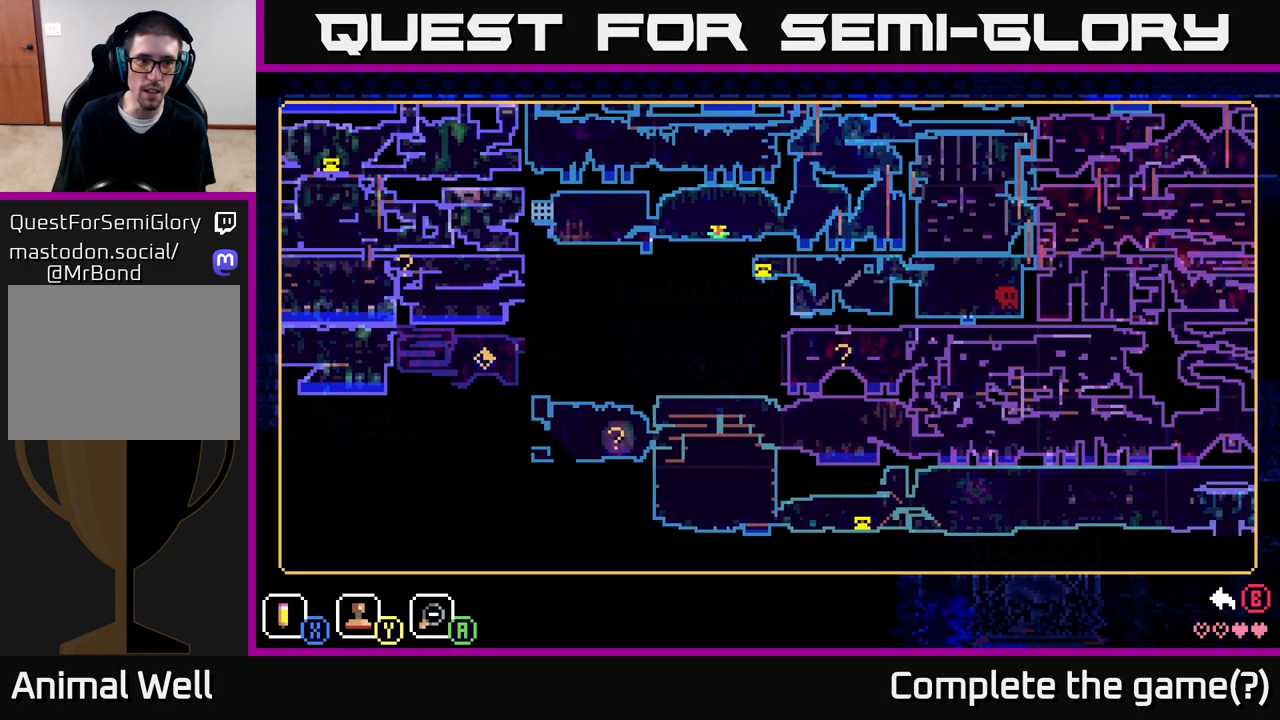
{"buttons": [], "left_stick": "up-left", "right_stick": "center", "events": [[233, "left_stick", "up-left"]]}
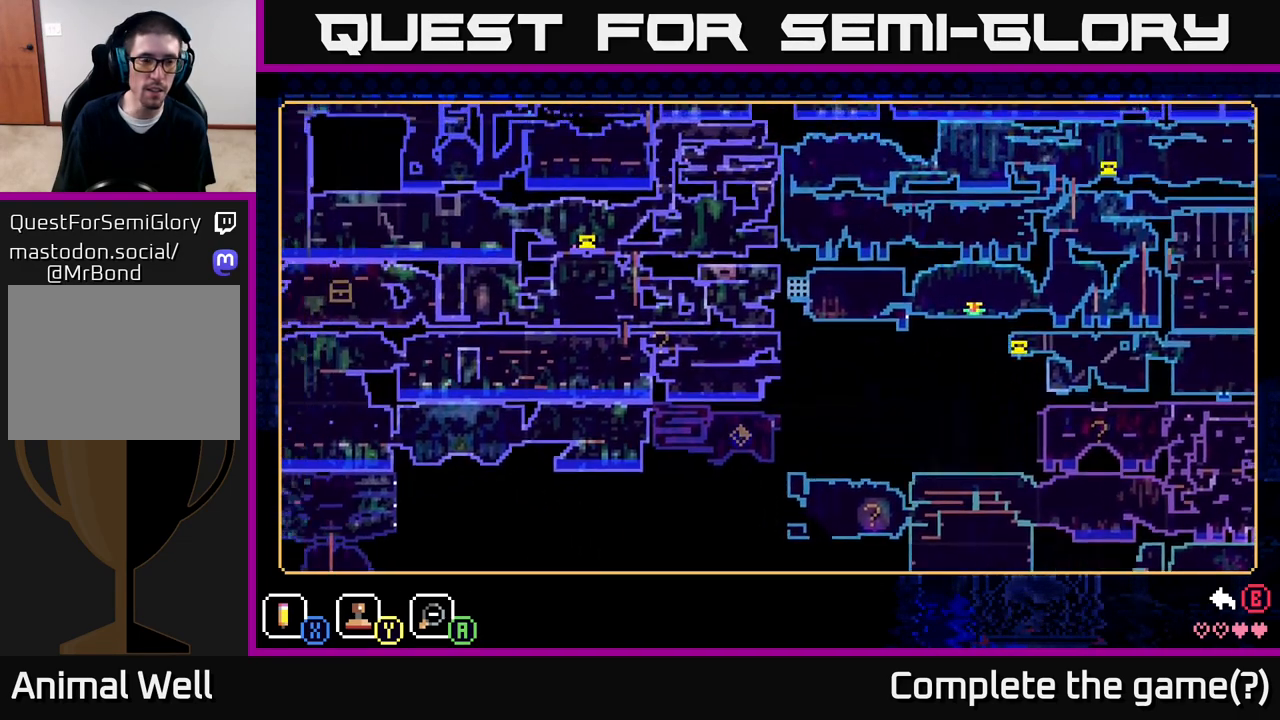
{"buttons": [], "left_stick": "down-left", "right_stick": "center", "events": [[283, "left_stick", "down-left"]]}
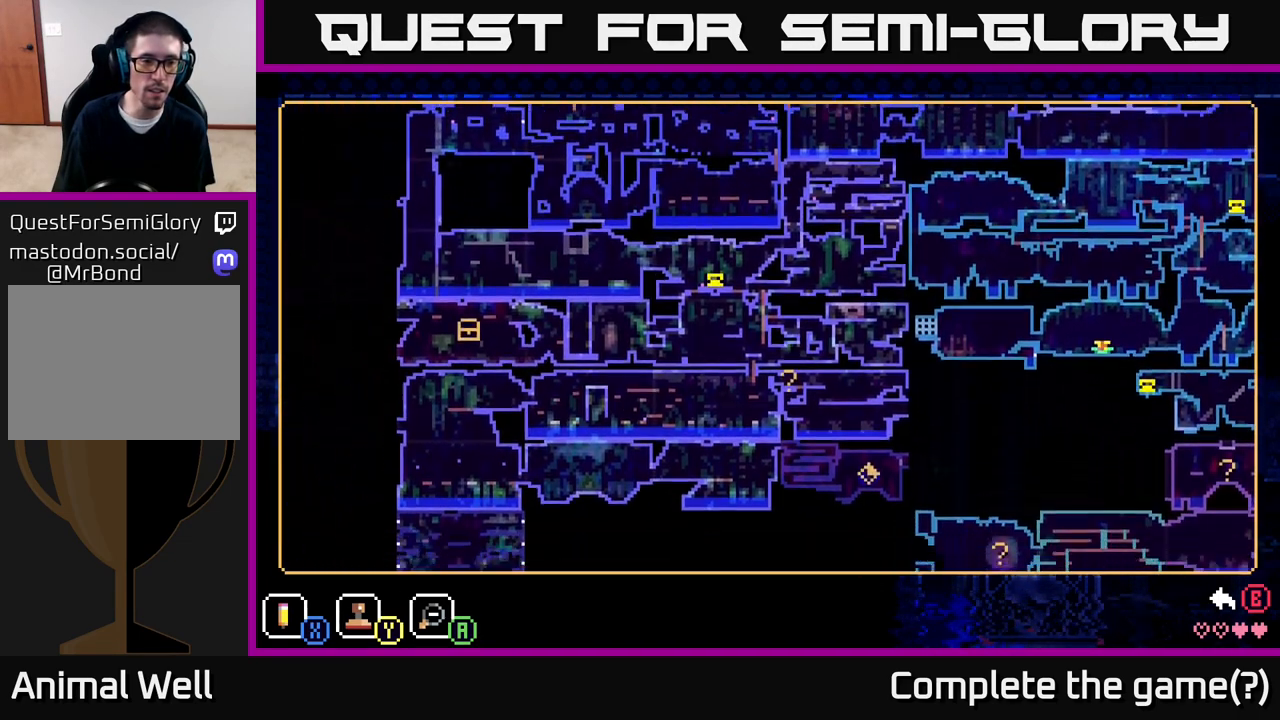
{"buttons": [], "left_stick": "center", "right_stick": "center", "events": [[83, "left_stick", "center"]]}
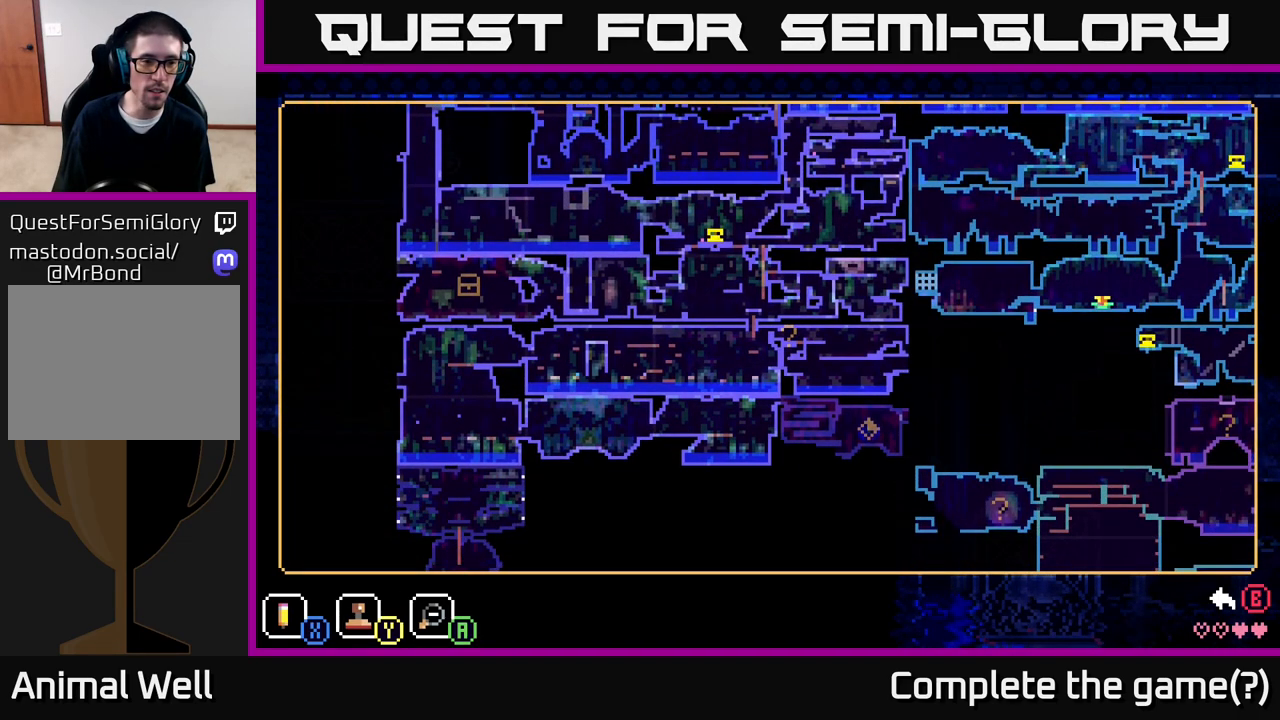
{"buttons": [], "left_stick": "up-left", "right_stick": "center", "events": [[500, "left_stick", "up-left"]]}
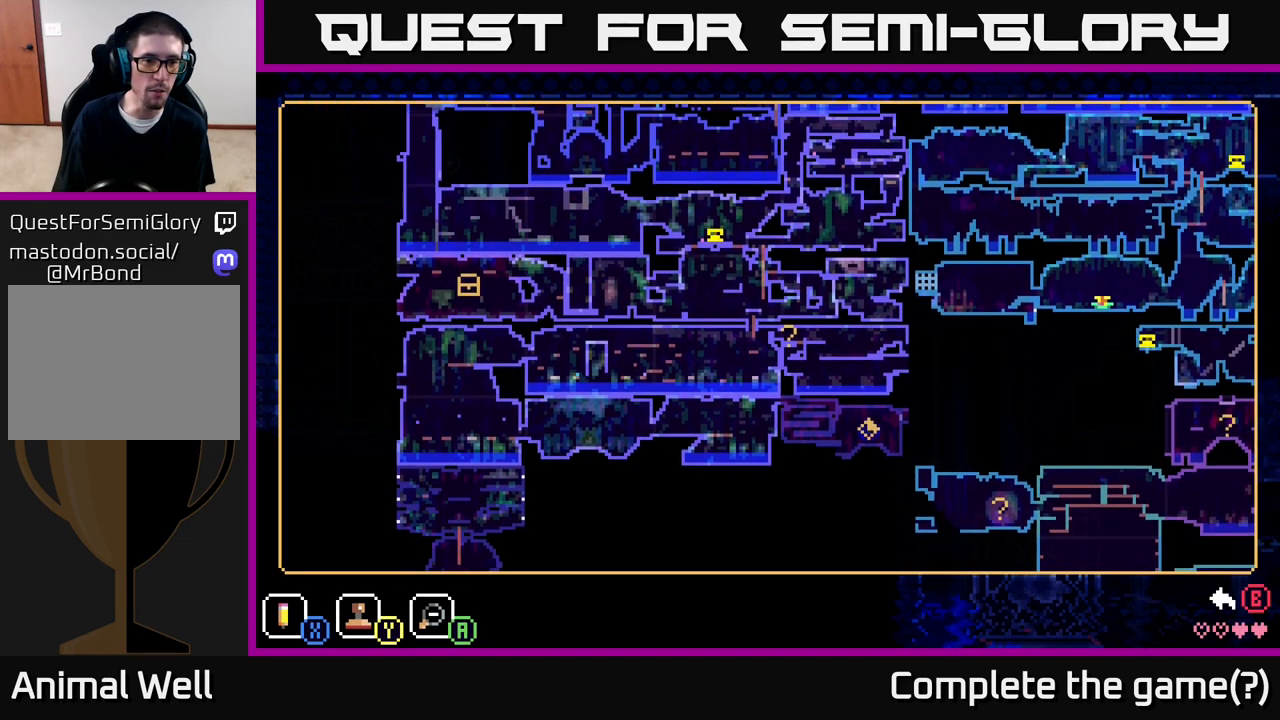
{"buttons": [], "left_stick": "center", "right_stick": "center", "events": [[367, "left_stick", "center"]]}